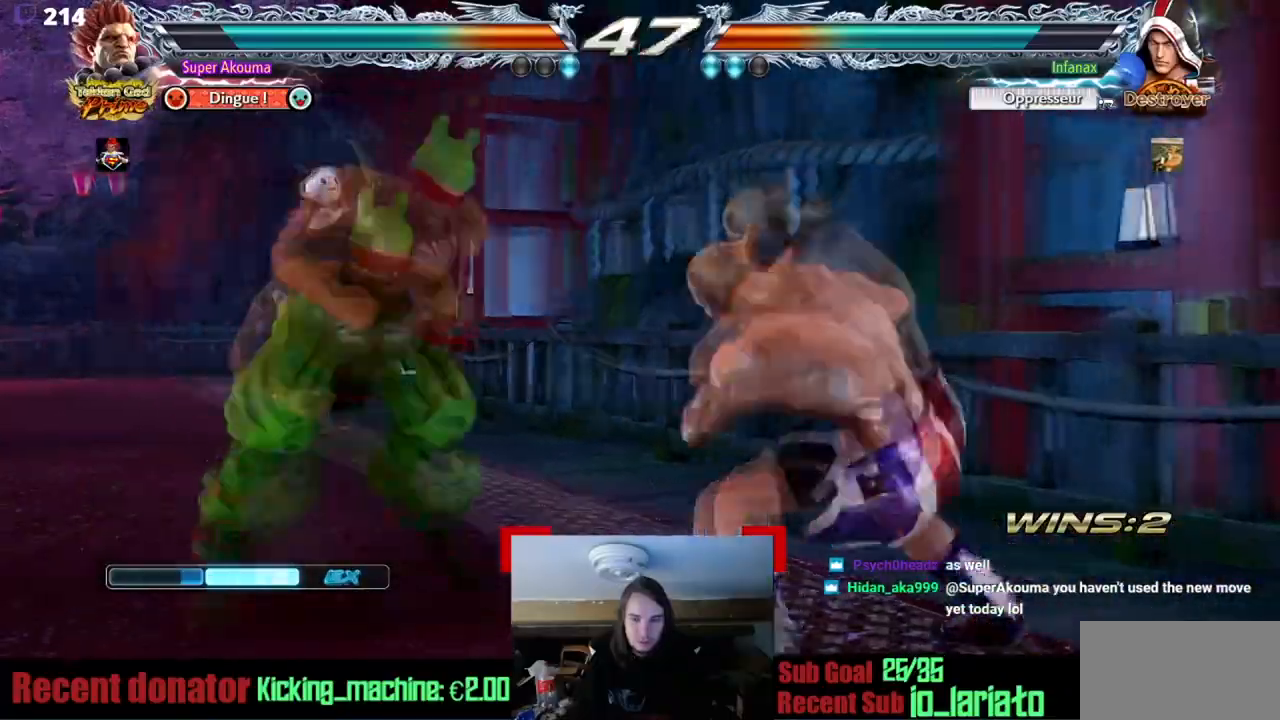
Gameplay with a controller (arcade stick); each line is a JSON object with the inputs held at the frame after it. "events" lists button and stick changes between this image and that frame as [ms after this image, input, new state], when the widget could be followed in between. Not read: DPAD_DOWN L3 R3 TRIANGLE other_buttons.
{"buttons": ["SQUARE"], "events": [[183, "CROSS", "up"], [200, "DPAD_RIGHT", "up"], [467, "SQUARE", "down"]]}
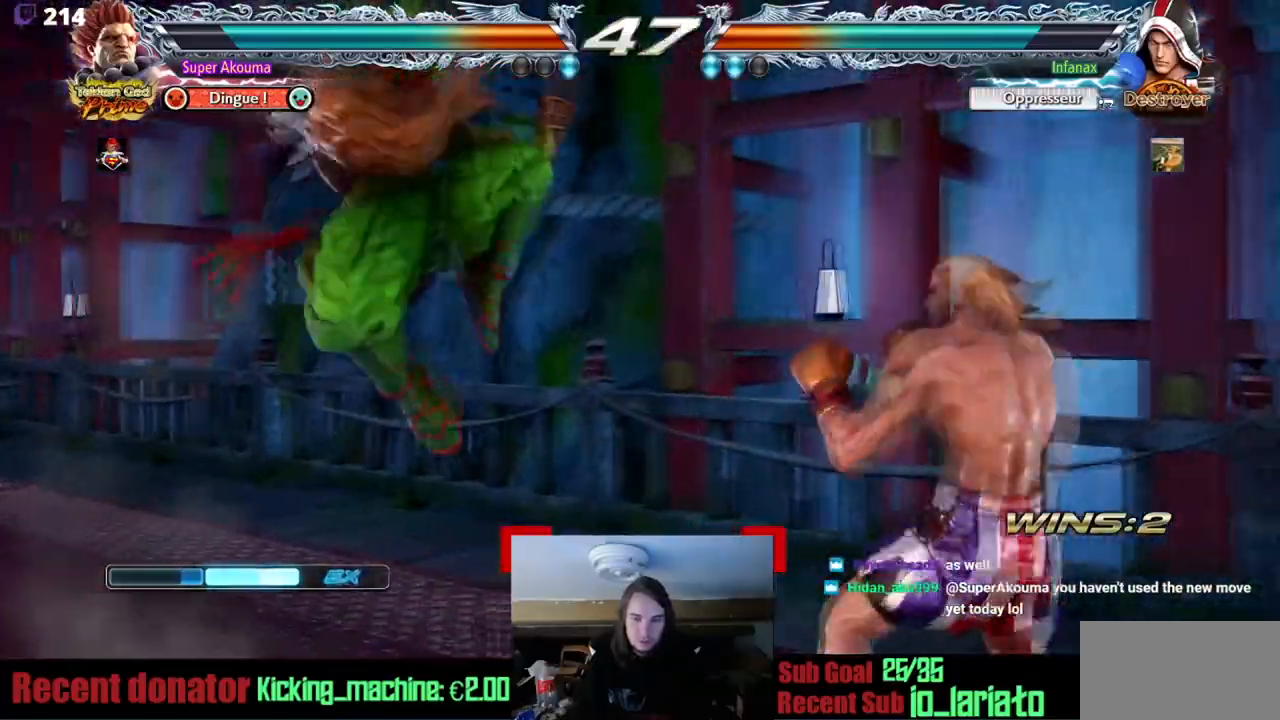
{"buttons": ["DPAD_LEFT"], "events": [[151, "SQUARE", "up"], [184, "DPAD_LEFT", "down"], [267, "DPAD_LEFT", "up"], [334, "DPAD_LEFT", "down"]]}
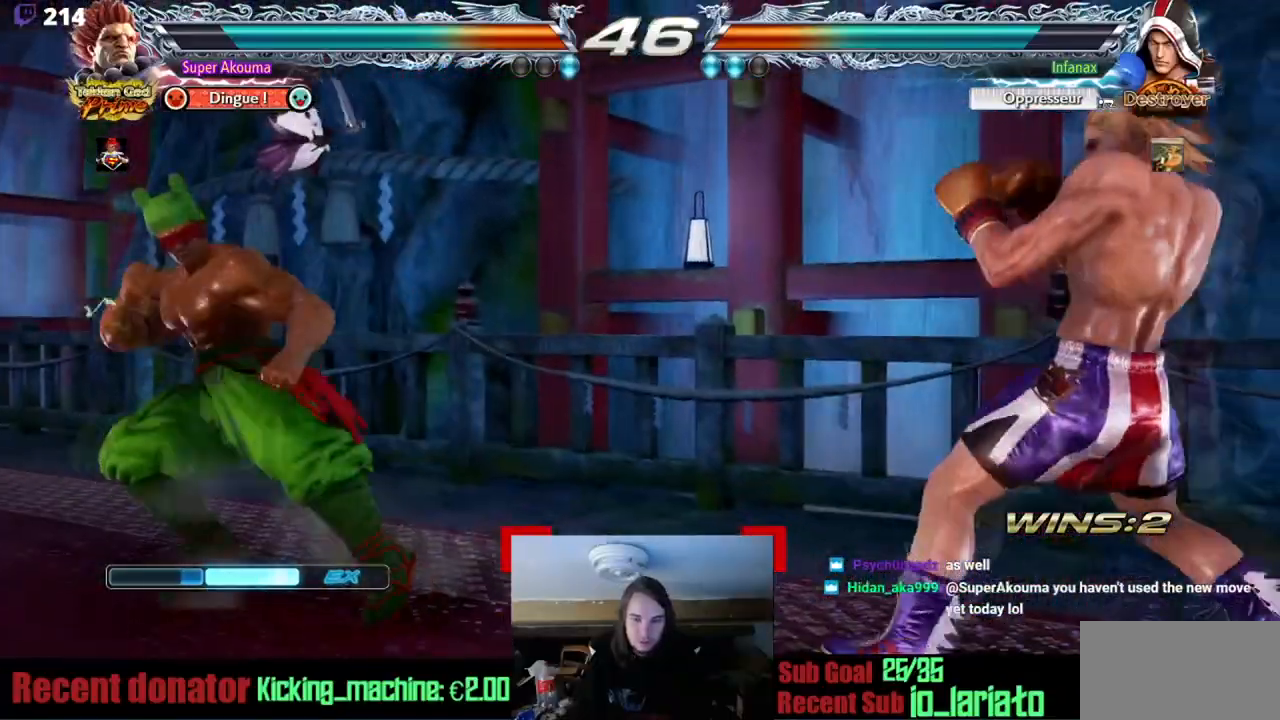
{"buttons": ["DPAD_RIGHT"], "events": [[150, "DPAD_LEFT", "up"], [234, "DPAD_LEFT", "down"], [351, "DPAD_LEFT", "up"], [367, "DPAD_RIGHT", "down"]]}
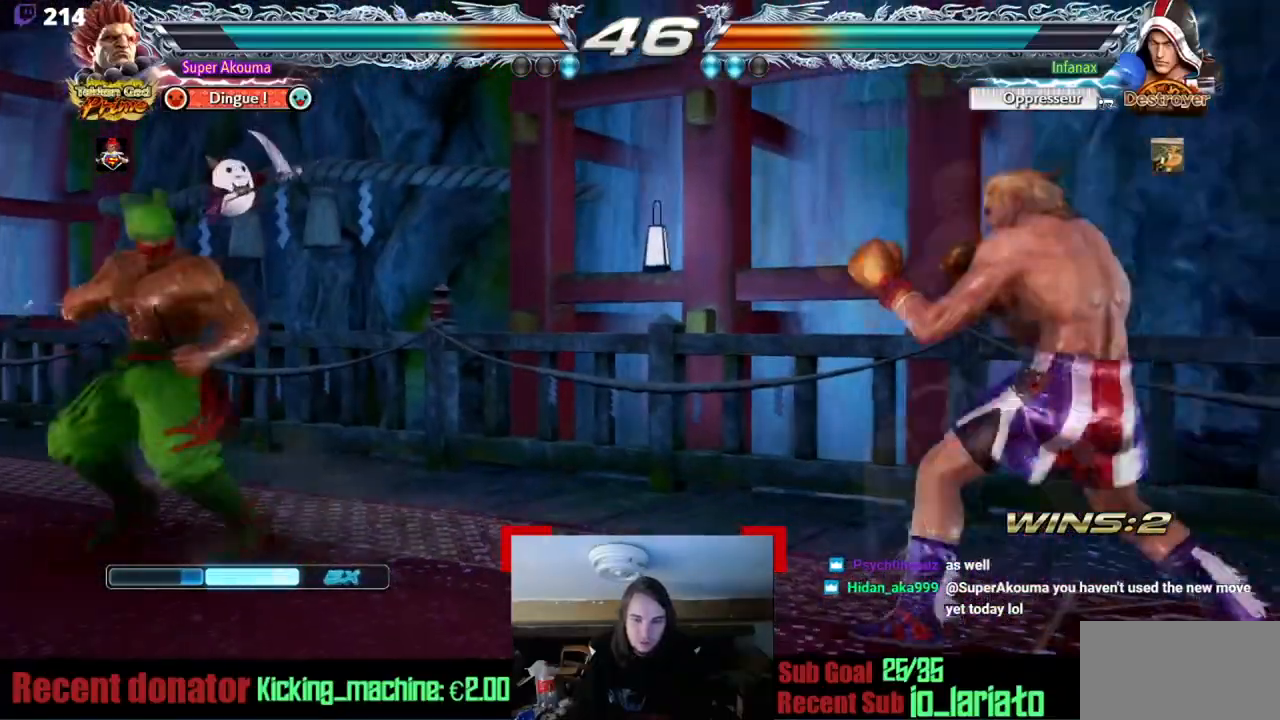
{"buttons": ["DPAD_RIGHT"], "events": [[117, "DPAD_RIGHT", "up"], [133, "DPAD_LEFT", "down"], [250, "DPAD_LEFT", "up"], [300, "DPAD_LEFT", "down"], [350, "DPAD_LEFT", "up"], [383, "DPAD_RIGHT", "down"]]}
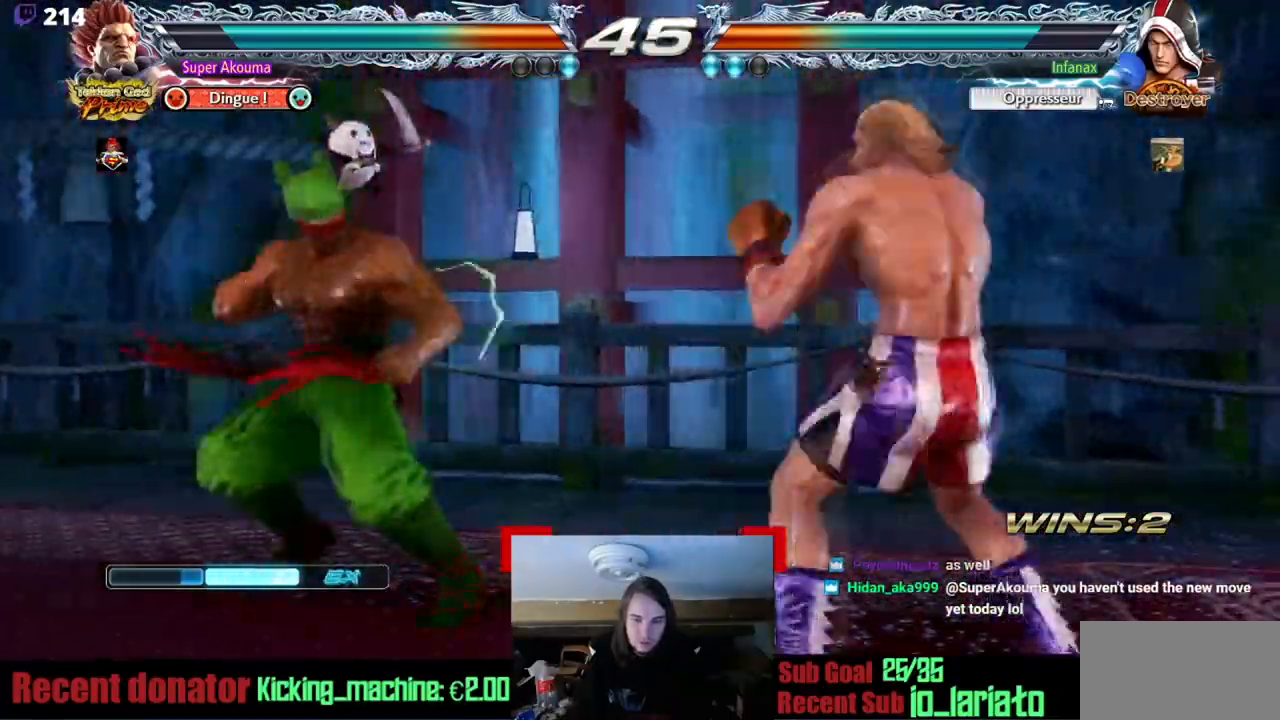
{"buttons": [], "events": [[117, "DPAD_RIGHT", "up"], [167, "DPAD_LEFT", "down"], [217, "DPAD_LEFT", "up"], [284, "DPAD_LEFT", "down"], [417, "DPAD_LEFT", "up"]]}
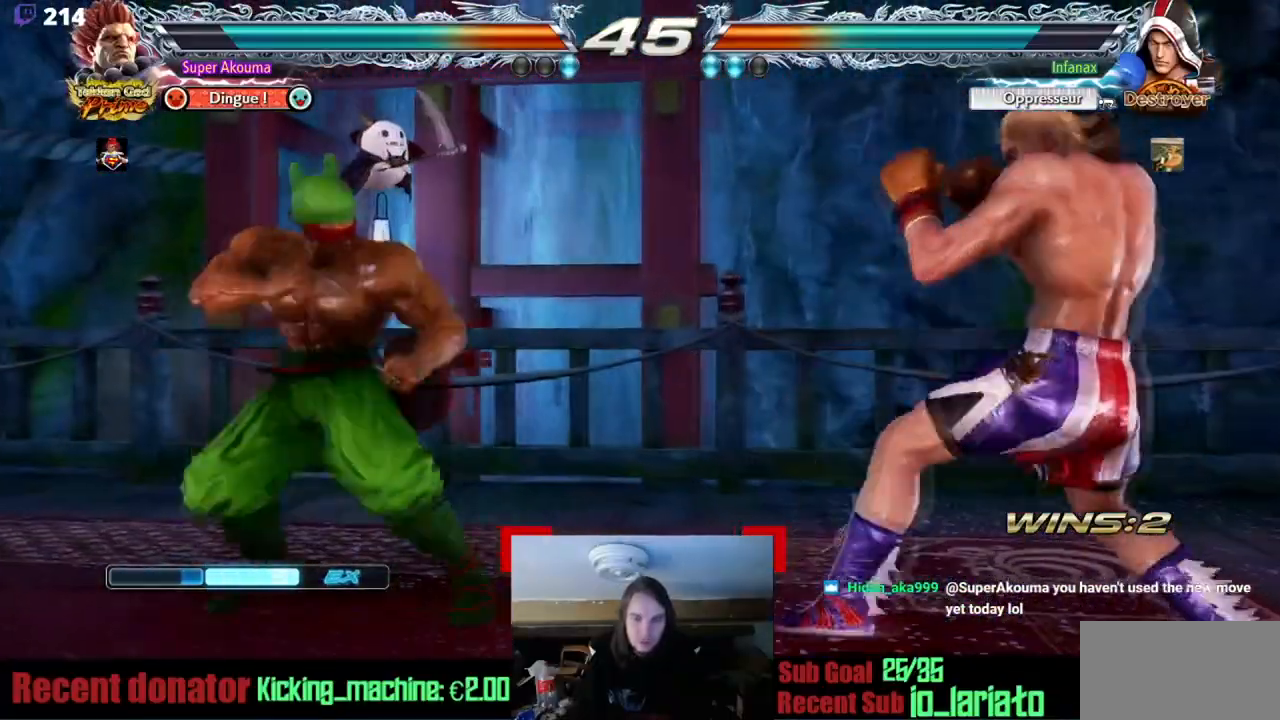
{"buttons": [], "events": []}
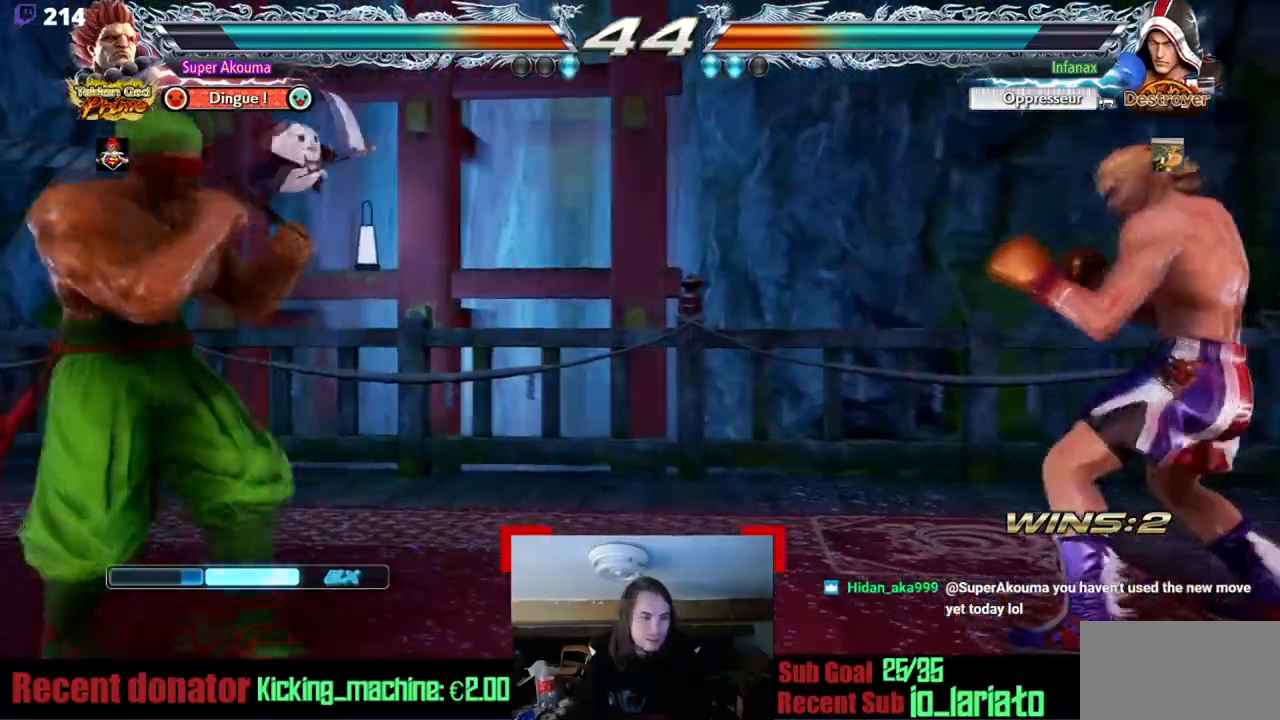
{"buttons": ["CROSS", "DPAD_RIGHT"], "events": [[200, "CROSS", "down"], [217, "DPAD_RIGHT", "down"]]}
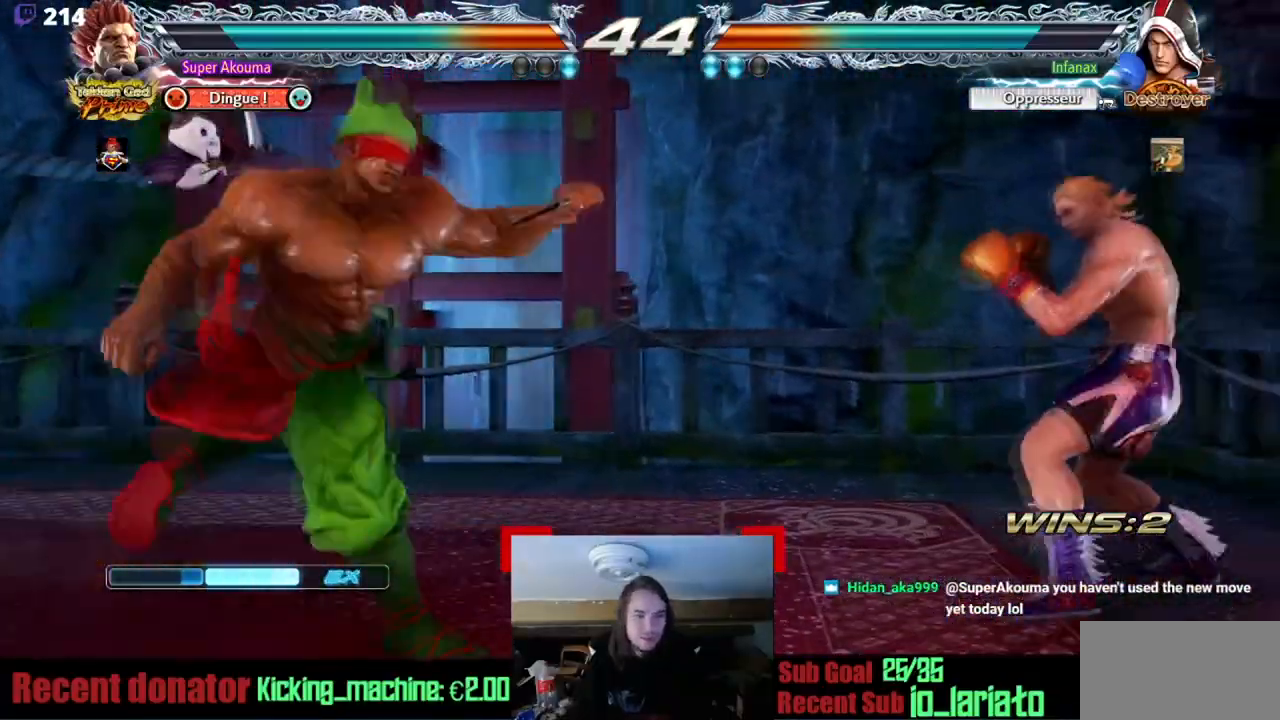
{"buttons": ["DPAD_LEFT"], "events": [[250, "DPAD_RIGHT", "up"], [267, "DPAD_LEFT", "down"], [300, "CROSS", "up"]]}
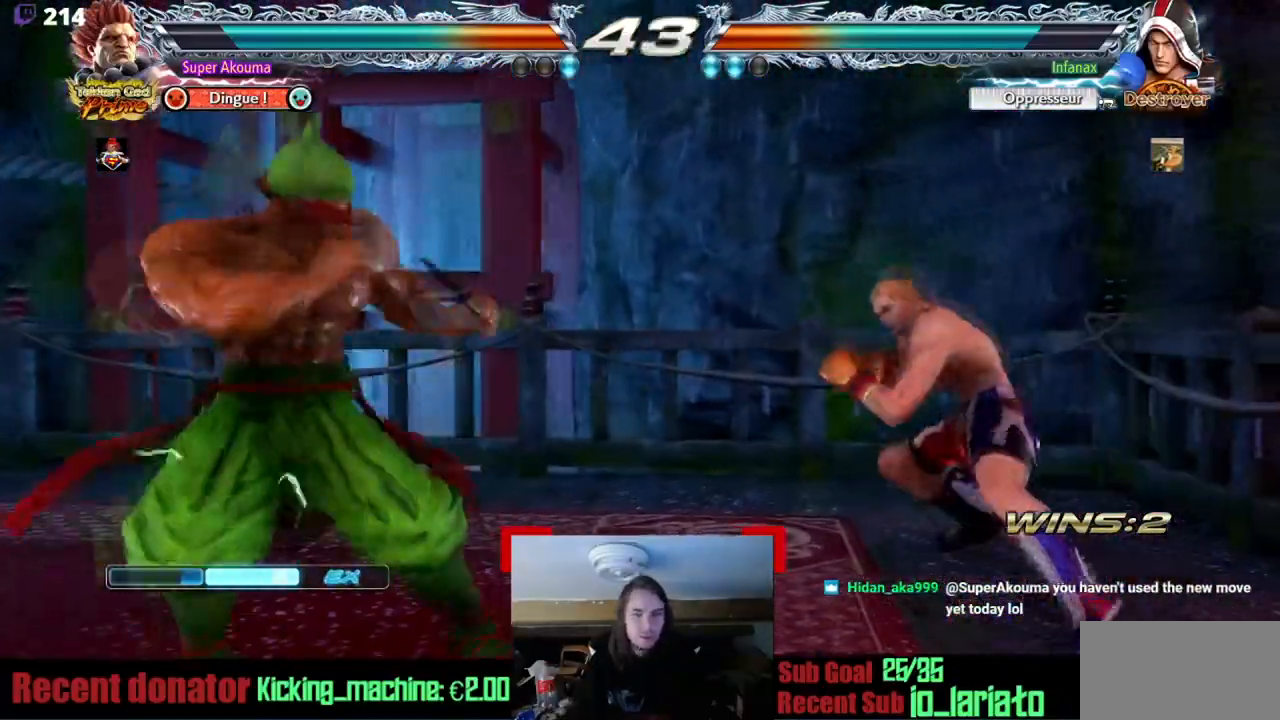
{"buttons": [], "events": [[150, "DPAD_LEFT", "up"], [250, "DPAD_LEFT", "down"], [384, "DPAD_LEFT", "up"], [384, "DPAD_RIGHT", "down"], [451, "DPAD_RIGHT", "up"]]}
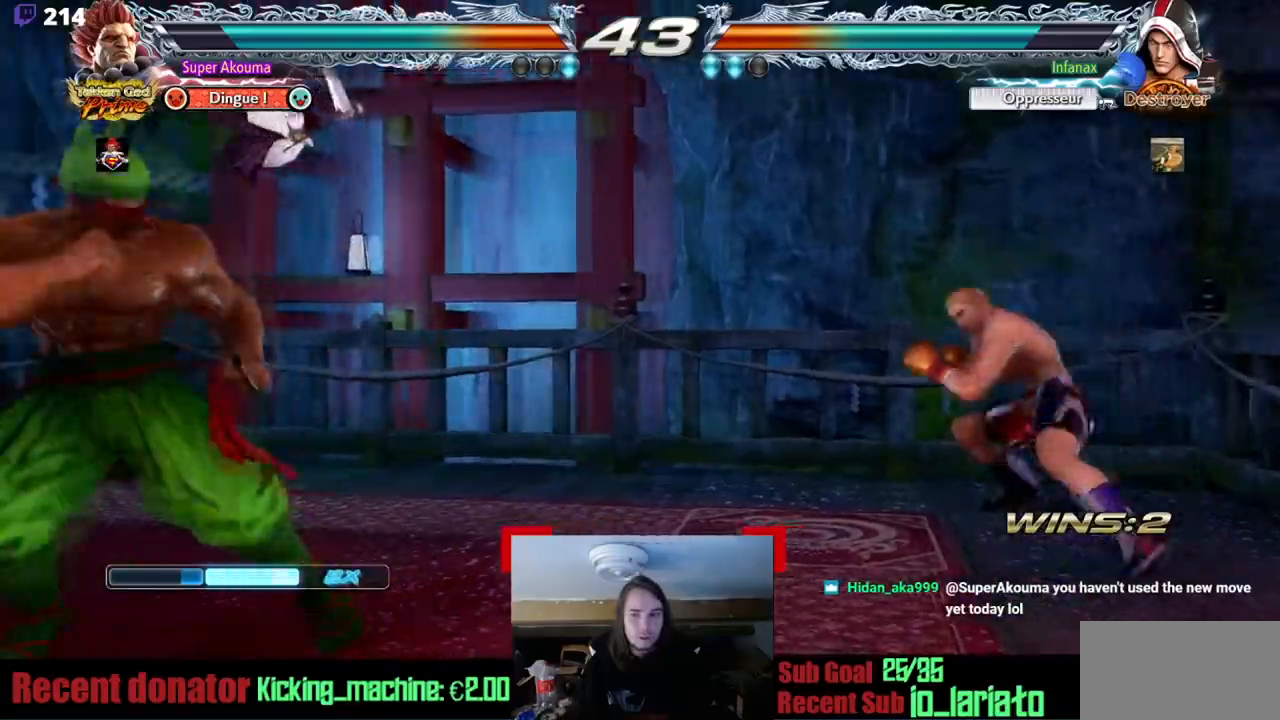
{"buttons": ["DPAD_RIGHT"], "events": [[16, "DPAD_RIGHT", "down"]]}
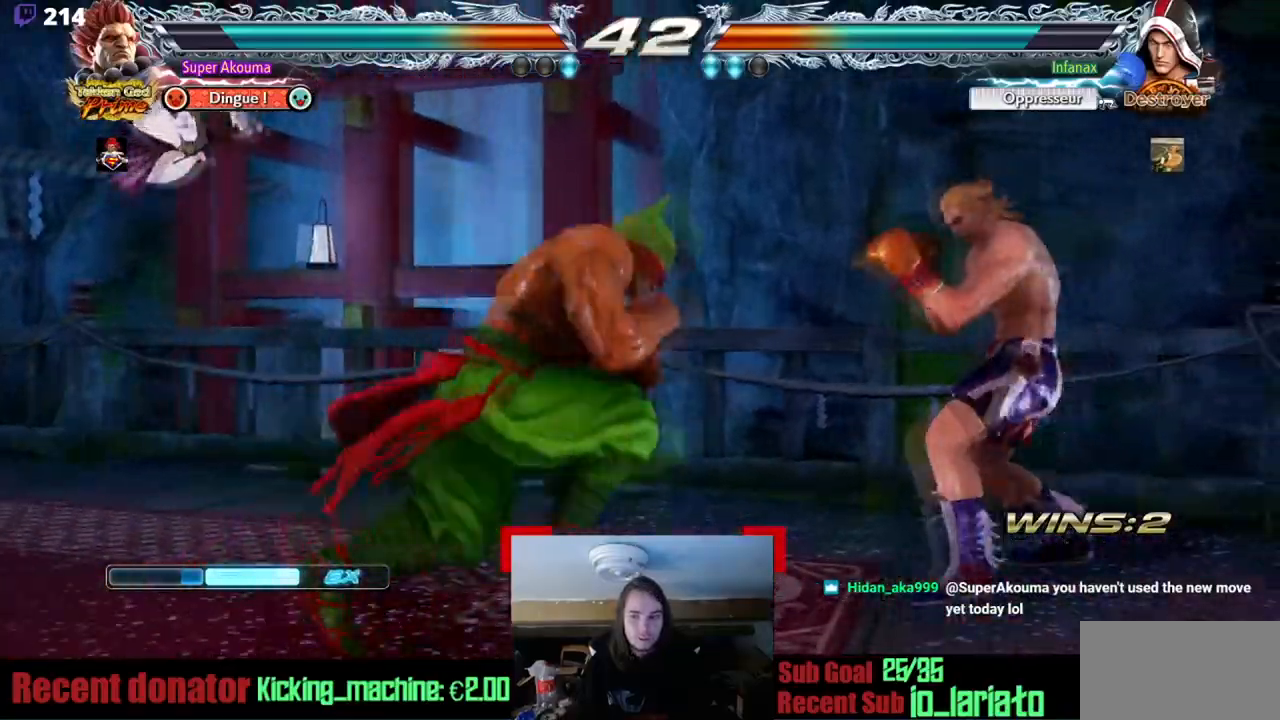
{"buttons": ["DPAD_RIGHT"], "events": [[84, "DPAD_RIGHT", "up"], [117, "DPAD_LEFT", "down"], [250, "DPAD_LEFT", "up"], [351, "DPAD_LEFT", "down"], [417, "DPAD_LEFT", "up"], [451, "DPAD_RIGHT", "down"]]}
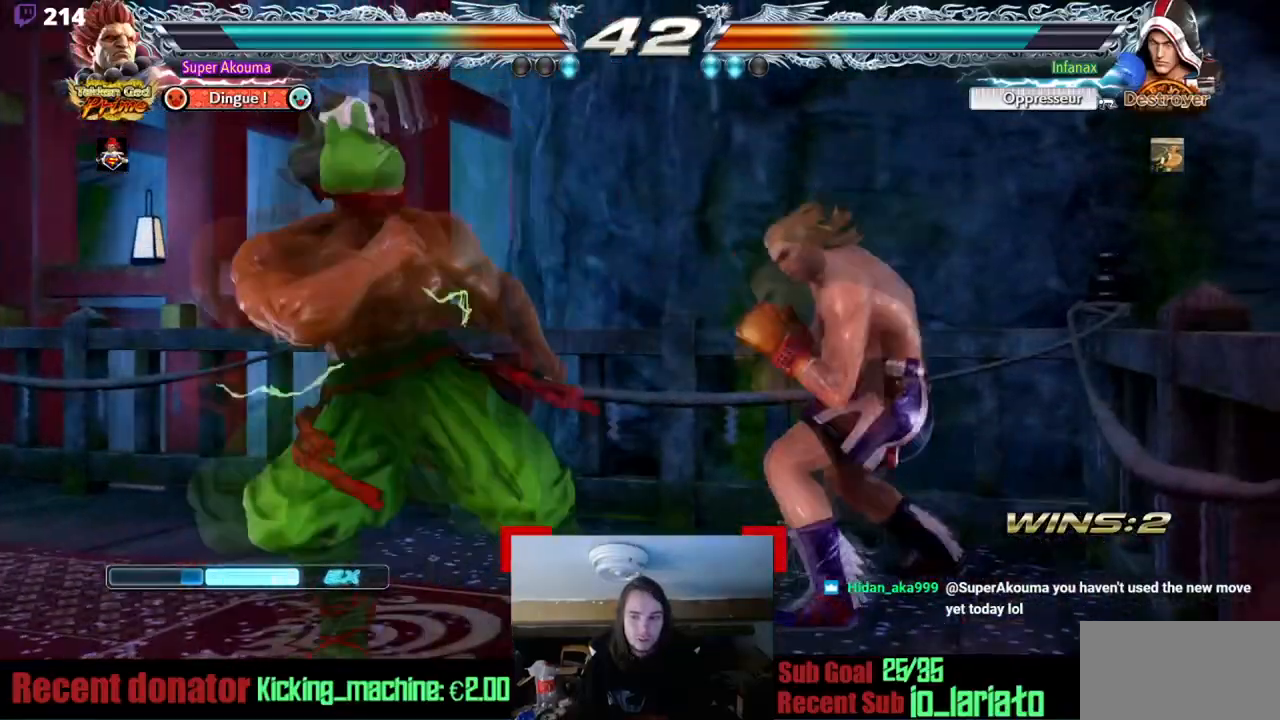
{"buttons": ["DPAD_LEFT"], "events": [[150, "DPAD_RIGHT", "up"], [183, "DPAD_LEFT", "down"]]}
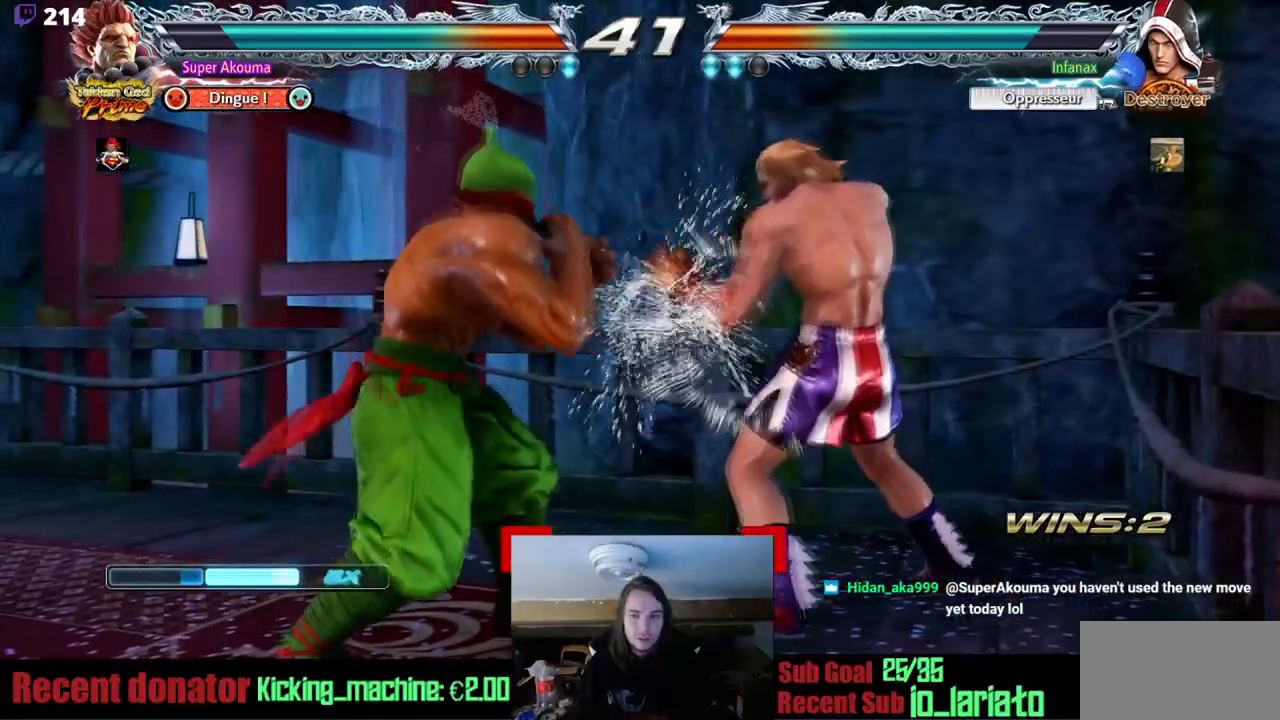
{"buttons": ["DPAD_LEFT"], "events": []}
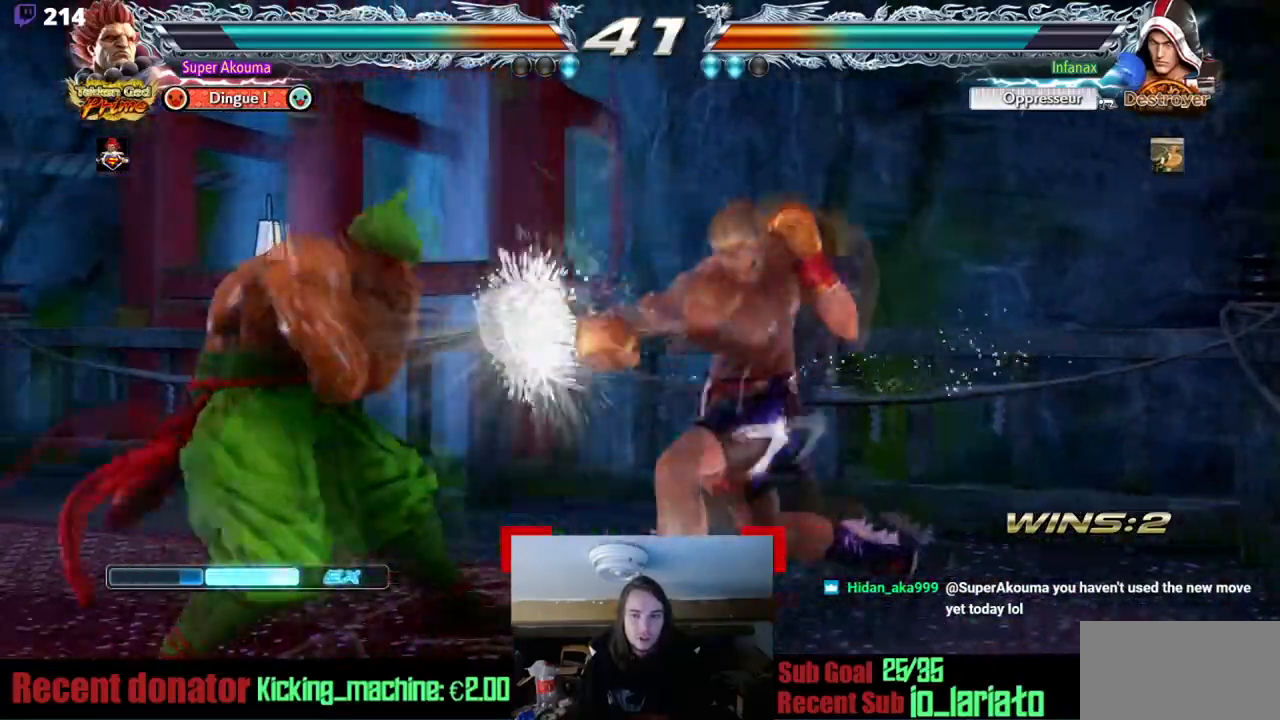
{"buttons": ["SQUARE", "DPAD_RIGHT"], "events": [[100, "DPAD_LEFT", "up"], [150, "DPAD_RIGHT", "down"], [183, "SQUARE", "down"]]}
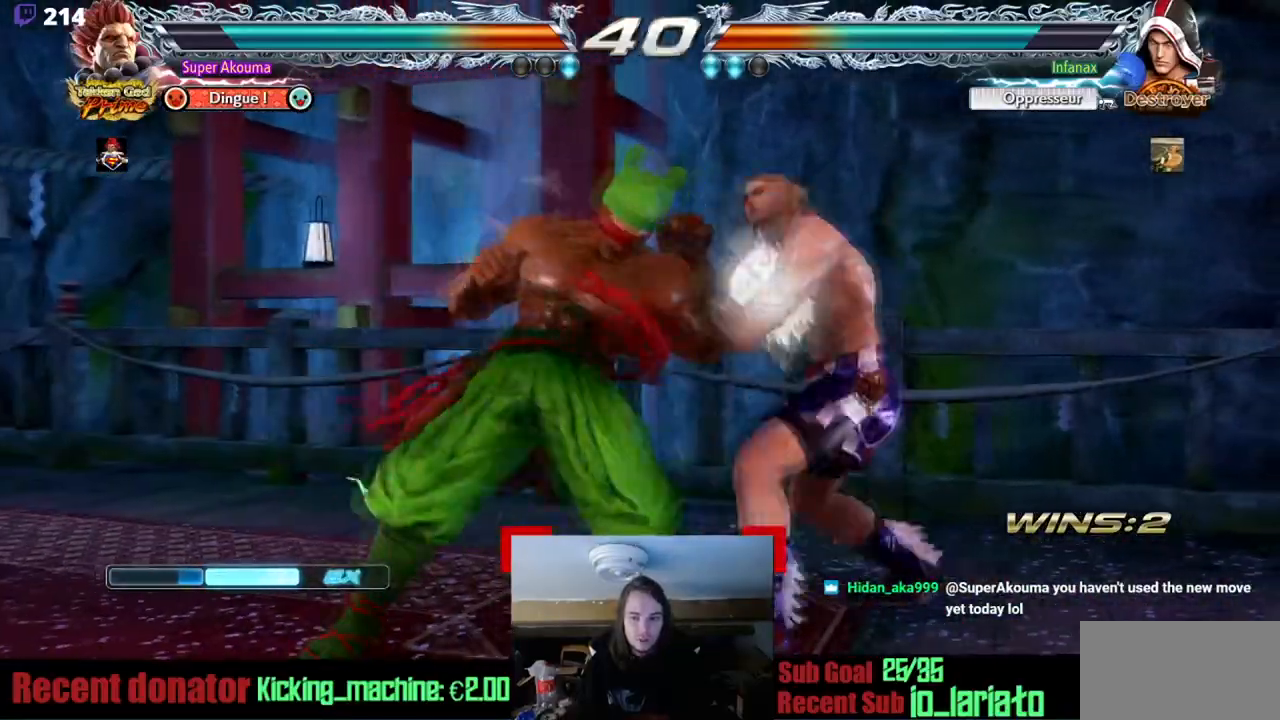
{"buttons": ["DPAD_LEFT"], "events": [[17, "DPAD_RIGHT", "up"], [150, "DPAD_RIGHT", "down"], [150, "SQUARE", "up"], [250, "DPAD_RIGHT", "up"], [317, "DPAD_RIGHT", "down"], [384, "DPAD_RIGHT", "up"], [417, "DPAD_LEFT", "down"]]}
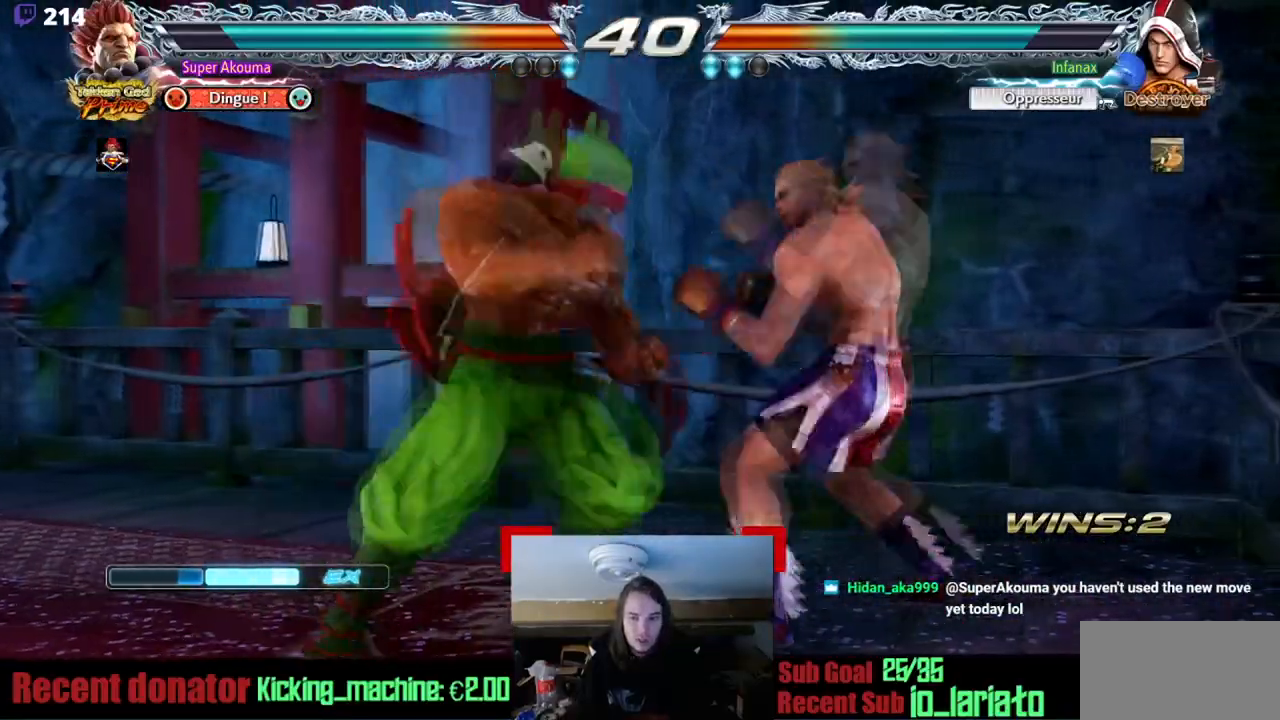
{"buttons": ["DPAD_LEFT"], "events": []}
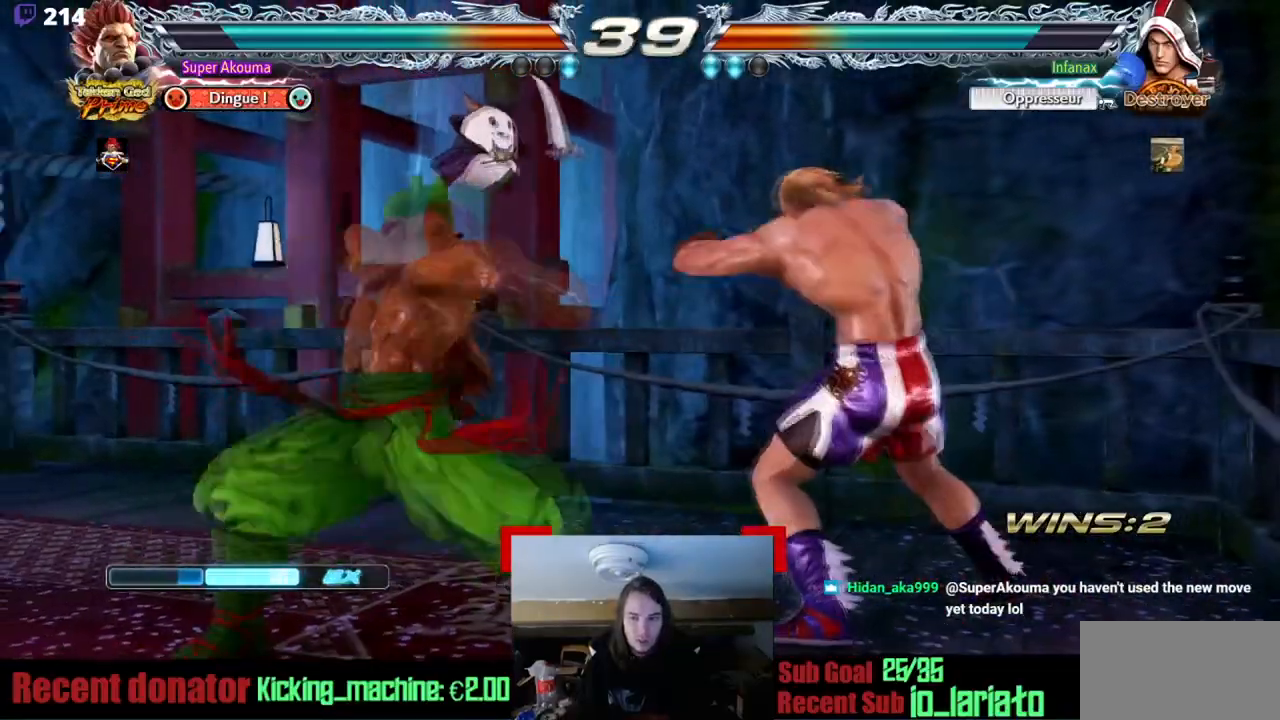
{"buttons": ["DPAD_RIGHT"], "events": [[401, "DPAD_LEFT", "up"], [484, "DPAD_RIGHT", "down"]]}
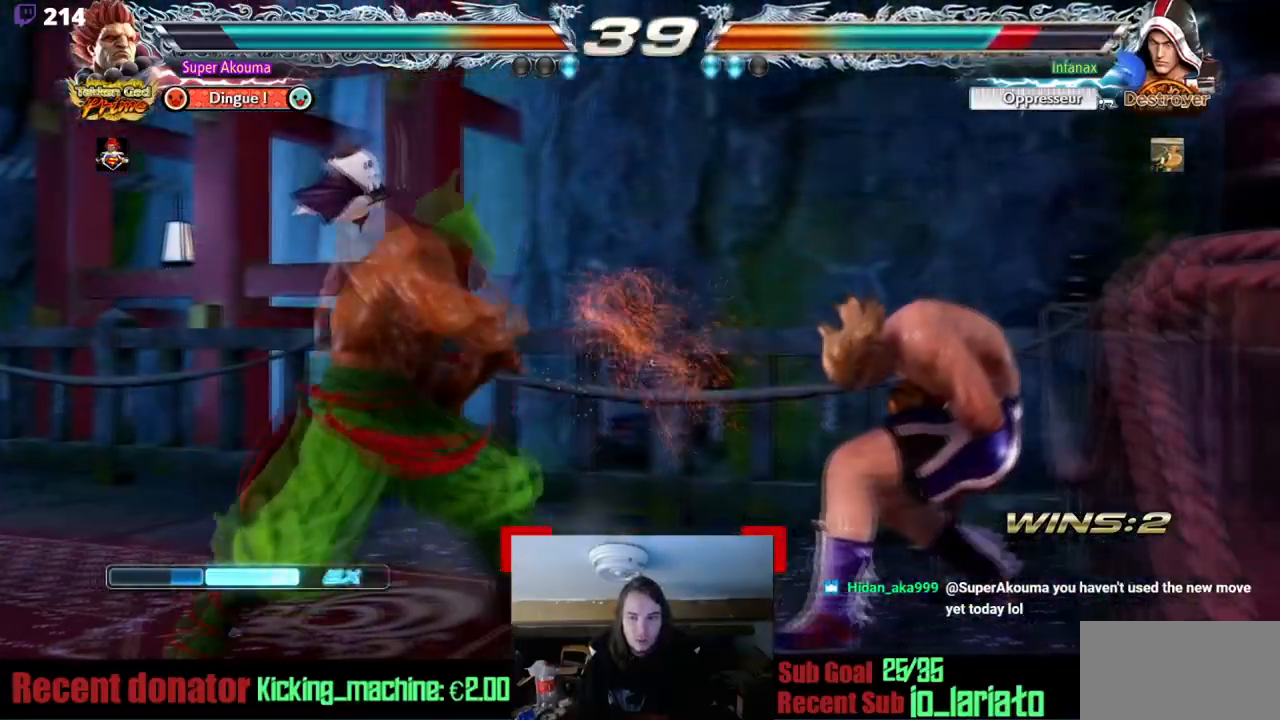
{"buttons": [], "events": [[200, "CIRCLE", "down"], [417, "CIRCLE", "up"], [484, "DPAD_RIGHT", "up"]]}
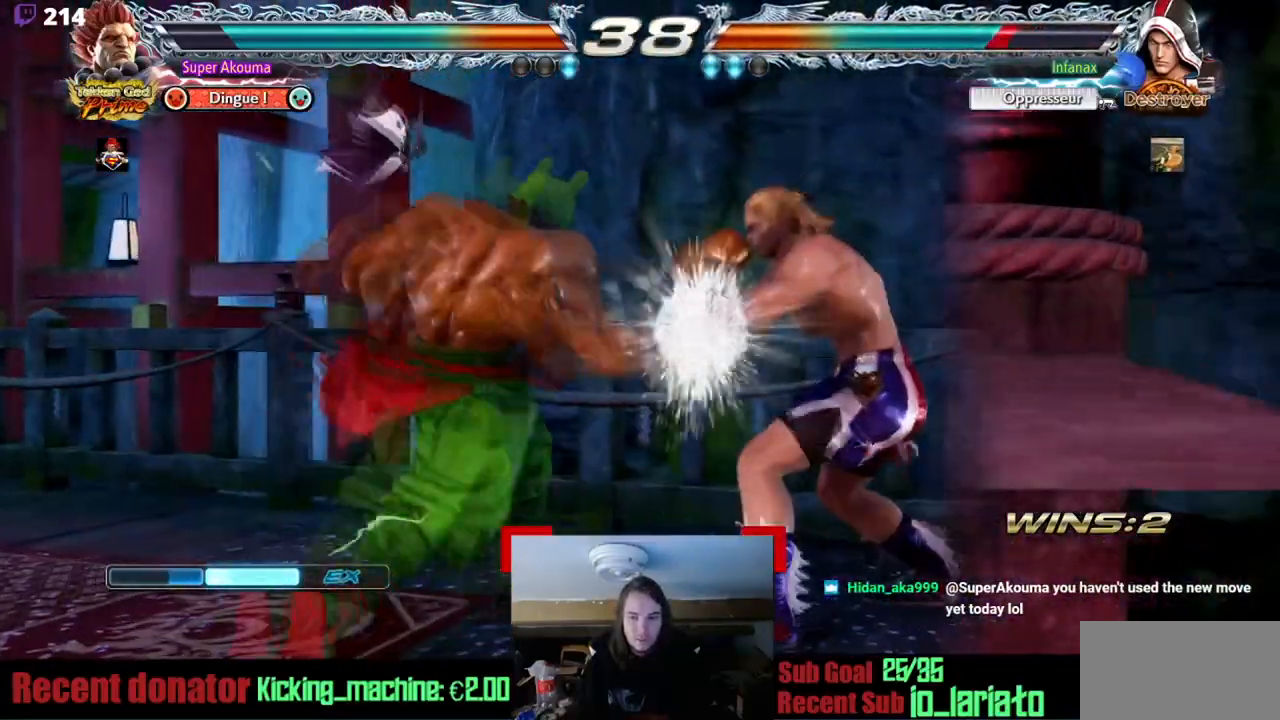
{"buttons": ["DPAD_LEFT"], "events": [[317, "DPAD_LEFT", "down"]]}
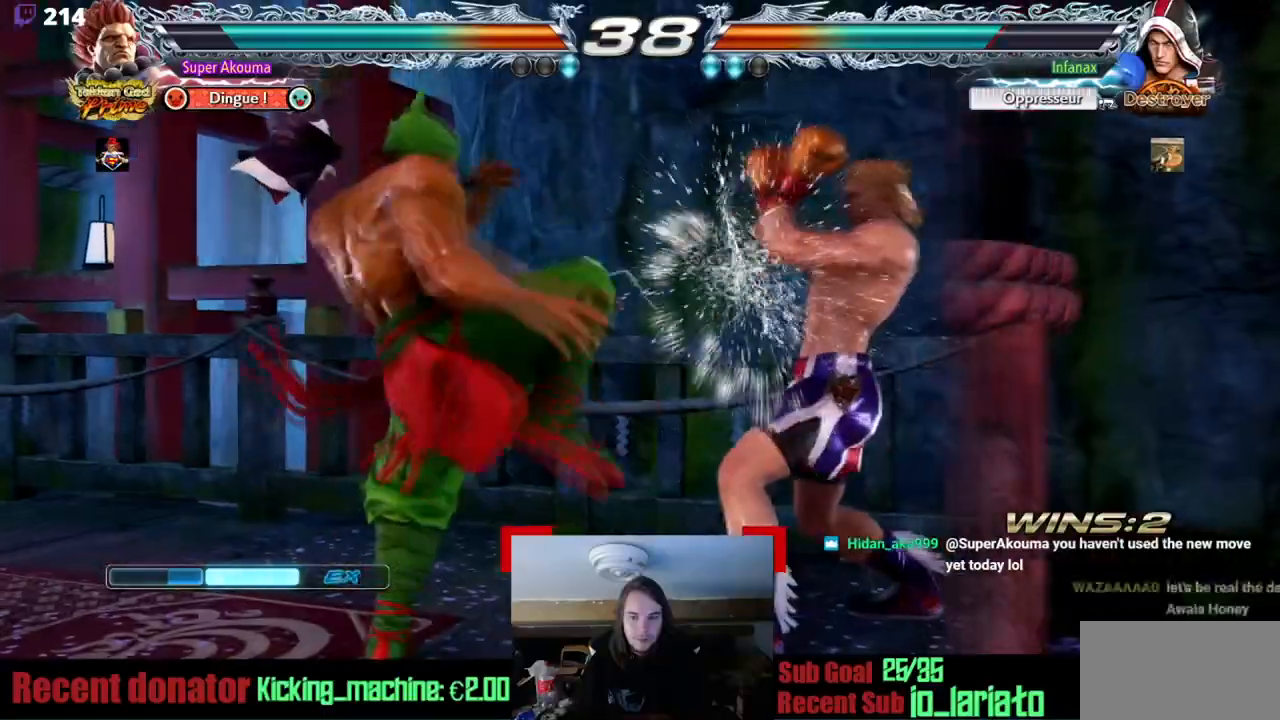
{"buttons": ["DPAD_LEFT"], "events": []}
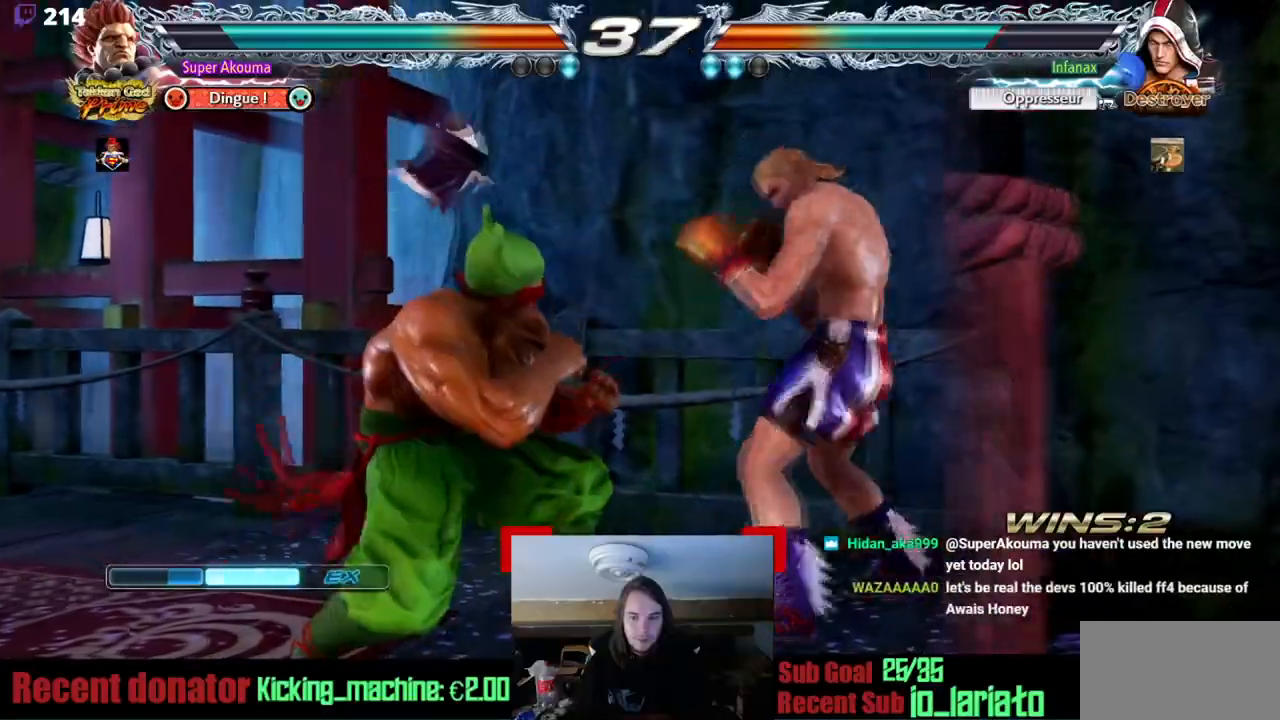
{"buttons": ["DPAD_LEFT"], "events": [[34, "DPAD_LEFT", "up"], [84, "DPAD_LEFT", "down"]]}
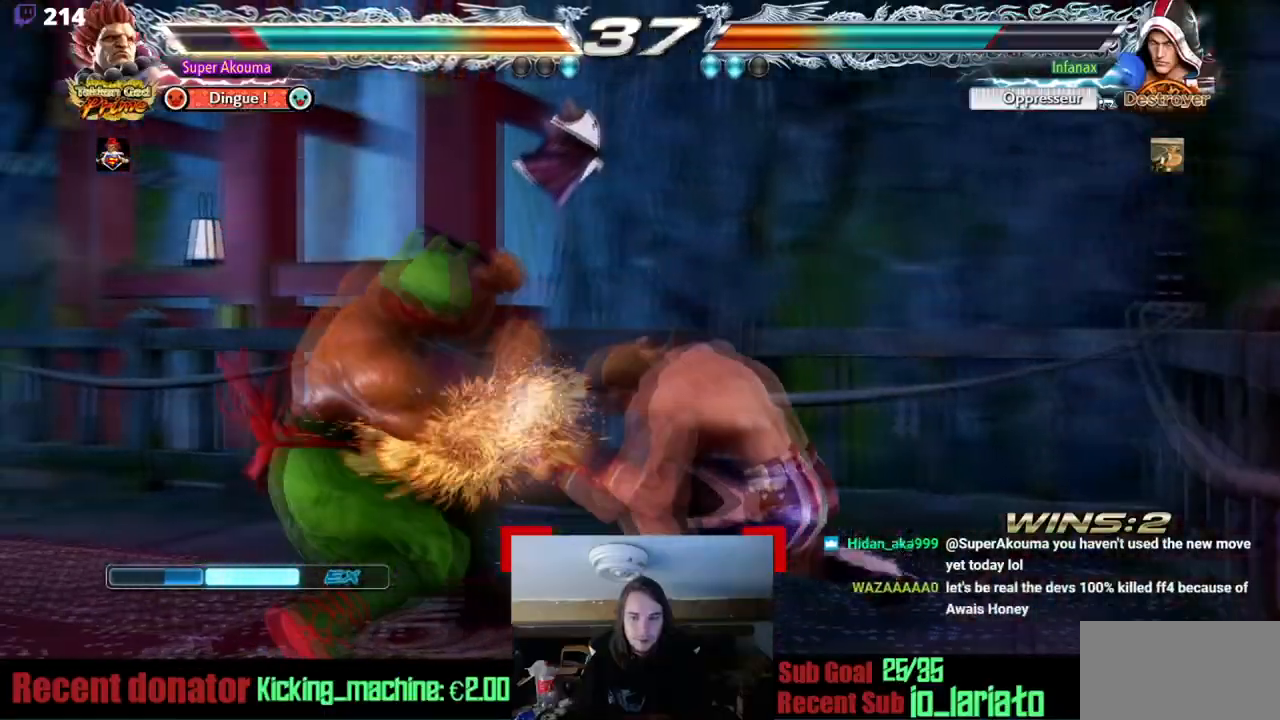
{"buttons": ["SQUARE"], "events": [[100, "DPAD_LEFT", "up"], [200, "CIRCLE", "down"], [317, "CIRCLE", "up"], [433, "SQUARE", "down"]]}
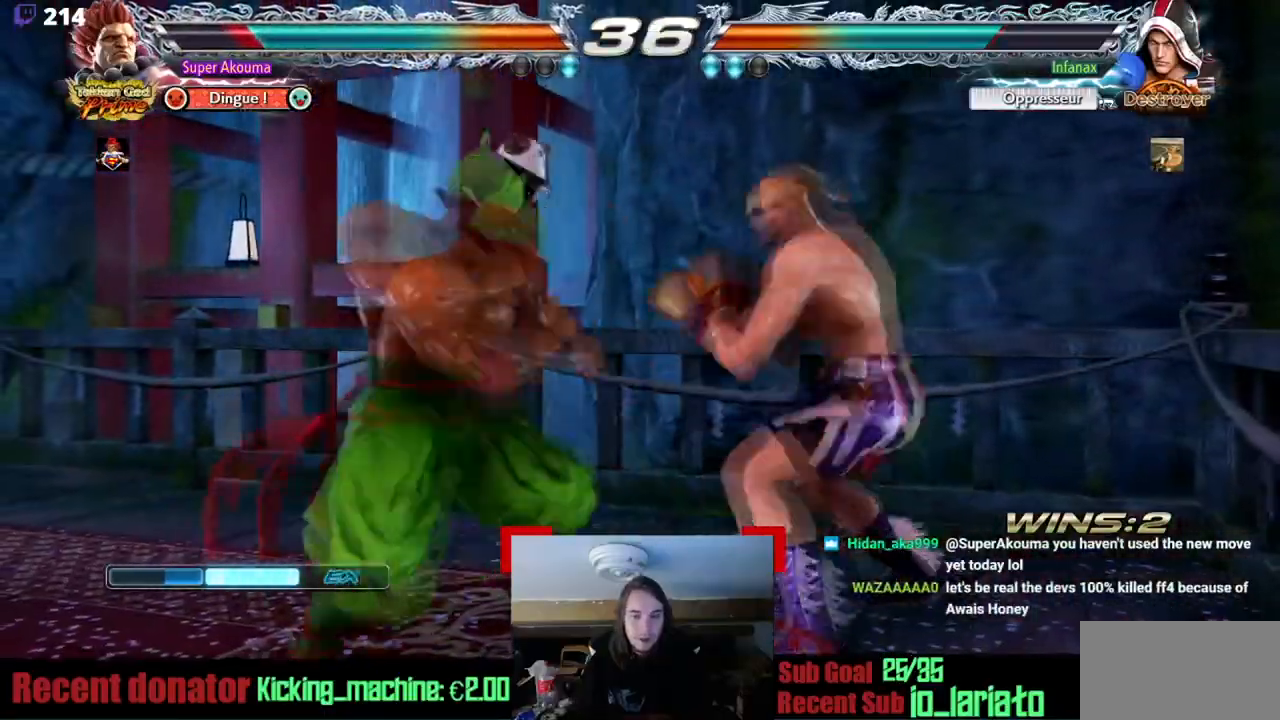
{"buttons": [], "events": [[317, "SQUARE", "up"], [351, "DPAD_LEFT", "down"], [467, "DPAD_LEFT", "up"]]}
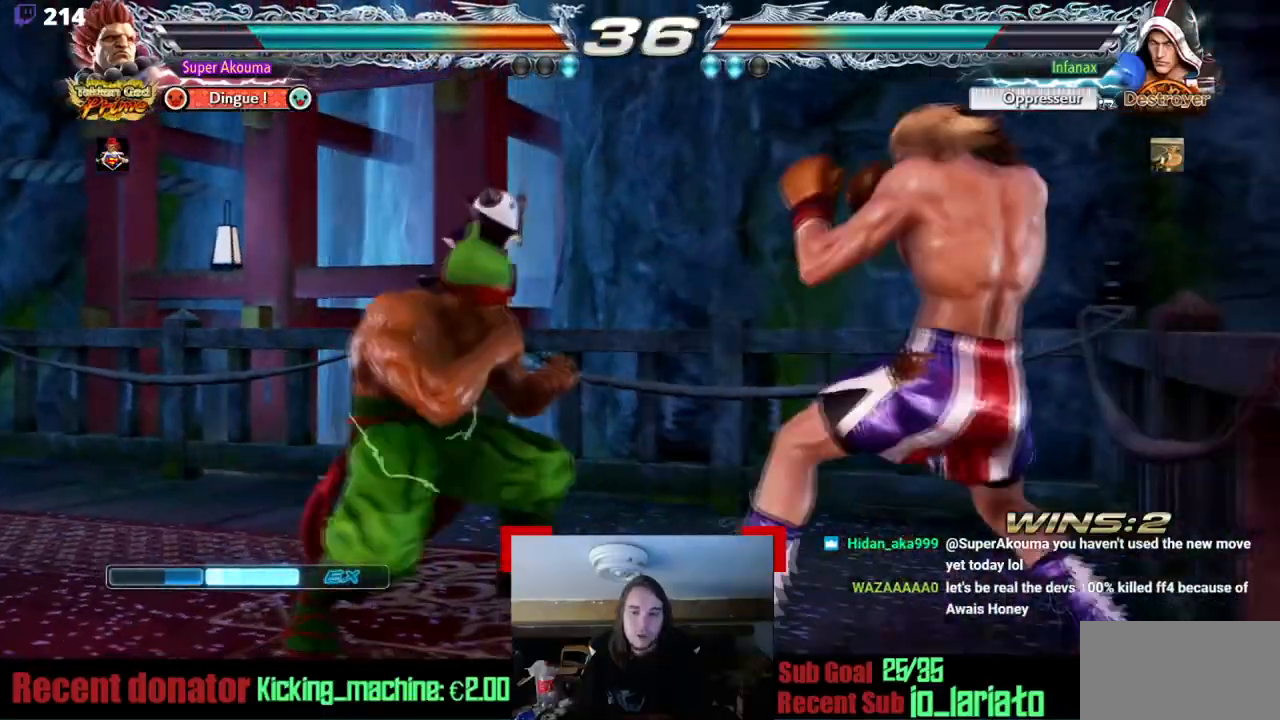
{"buttons": ["CIRCLE", "DPAD_LEFT"], "events": [[50, "DPAD_LEFT", "down"], [167, "CIRCLE", "down"]]}